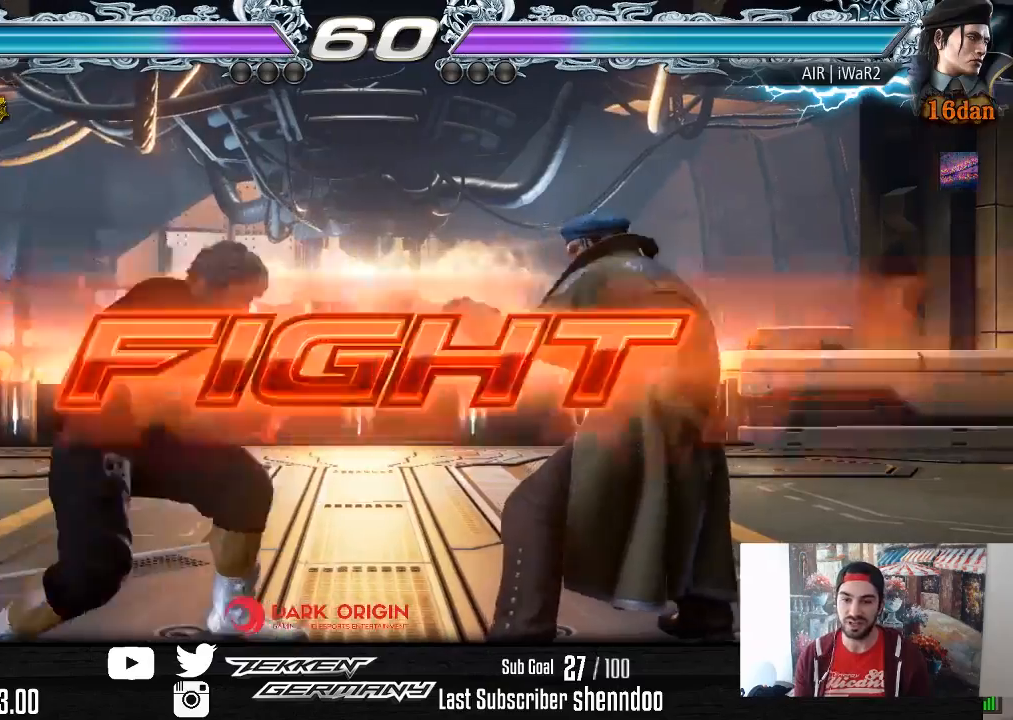
Gameplay with a controller (PlayStation layout); each line is a JSON object with the inputs held at the frame after it. "events" lists button and stick changes between this image and that frame as [ms after this image, input, new state], when the widget could be followed in between. Not read: left_stick.
{"buttons": ["DPAD_LEFT"], "right_stick": "center", "events": [[50, "DPAD_UP", "down"], [150, "DPAD_UP", "up"], [300, "DPAD_LEFT", "down"], [367, "DPAD_LEFT", "up"], [417, "DPAD_LEFT", "down"]]}
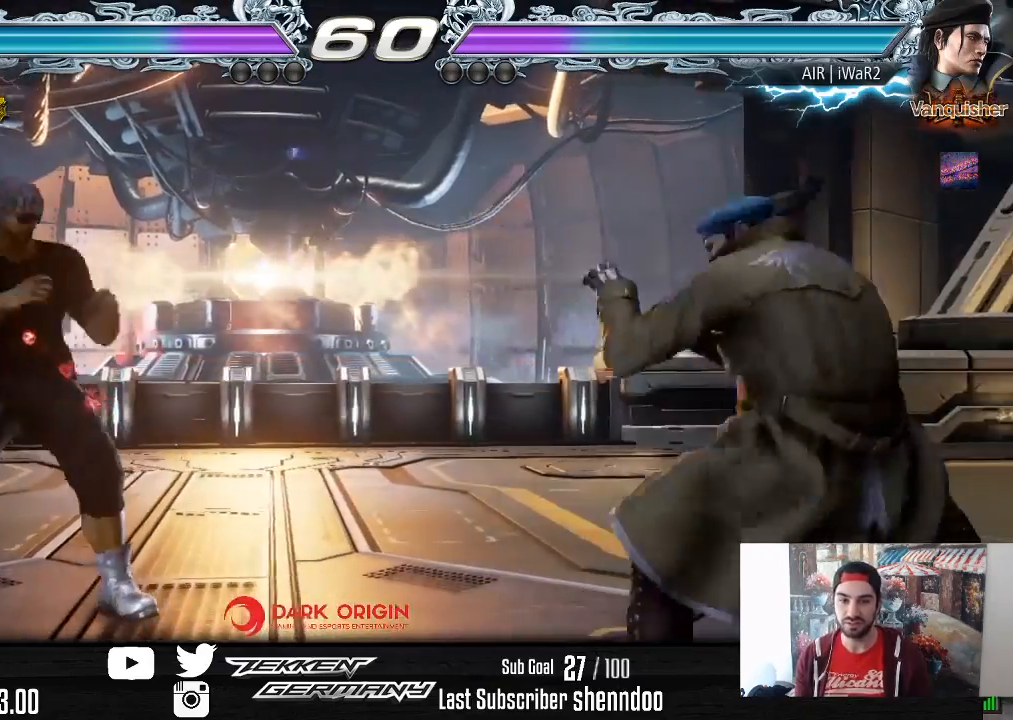
{"buttons": [], "right_stick": "center", "events": [[50, "DPAD_DOWN", "down"], [117, "DPAD_DOWN", "up"], [150, "DPAD_LEFT", "up"], [183, "DPAD_LEFT", "down"], [300, "DPAD_LEFT", "up"], [367, "DPAD_RIGHT", "down"], [467, "DPAD_RIGHT", "up"]]}
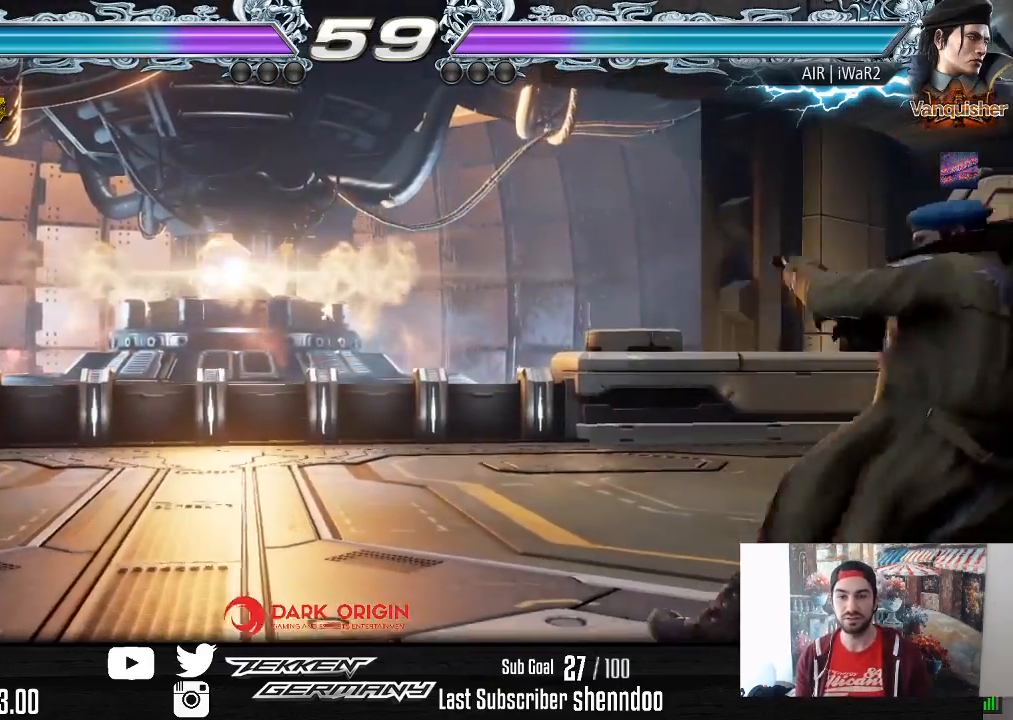
{"buttons": ["DPAD_RIGHT"], "right_stick": "center", "events": [[17, "DPAD_RIGHT", "down"], [150, "DPAD_RIGHT", "up"], [217, "DPAD_LEFT", "down"], [300, "DPAD_LEFT", "up"], [383, "DPAD_RIGHT", "down"], [450, "DPAD_RIGHT", "up"], [500, "DPAD_RIGHT", "down"]]}
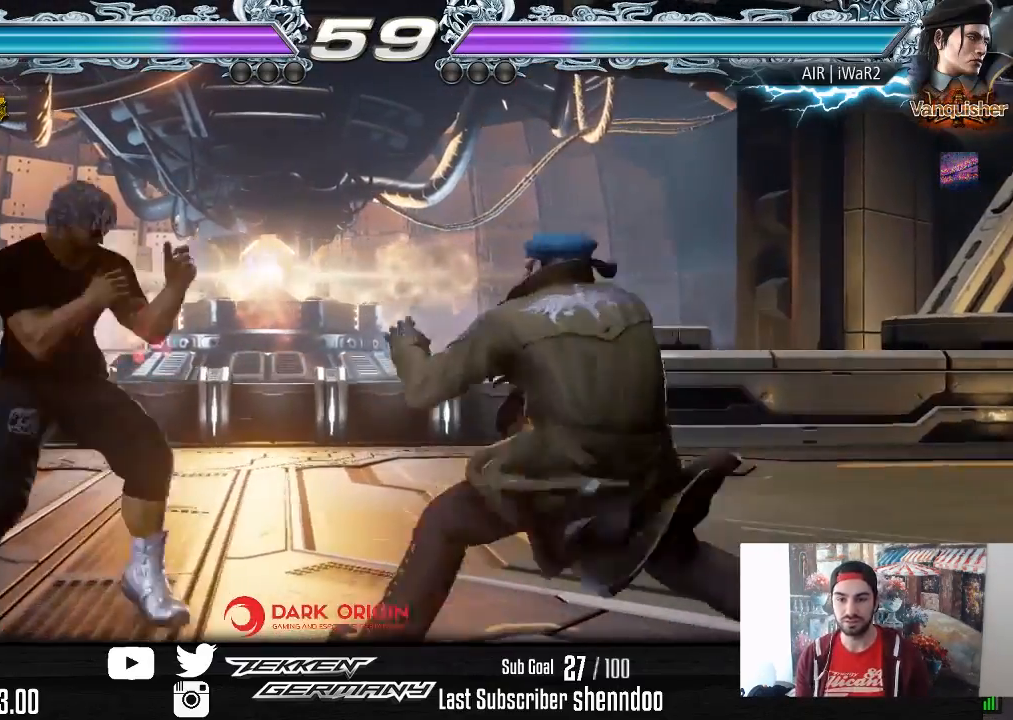
{"buttons": [], "right_stick": "center", "events": [[117, "DPAD_RIGHT", "up"], [167, "TRIANGLE", "down"], [250, "TRIANGLE", "up"], [300, "SQUARE", "down"], [417, "SQUARE", "up"]]}
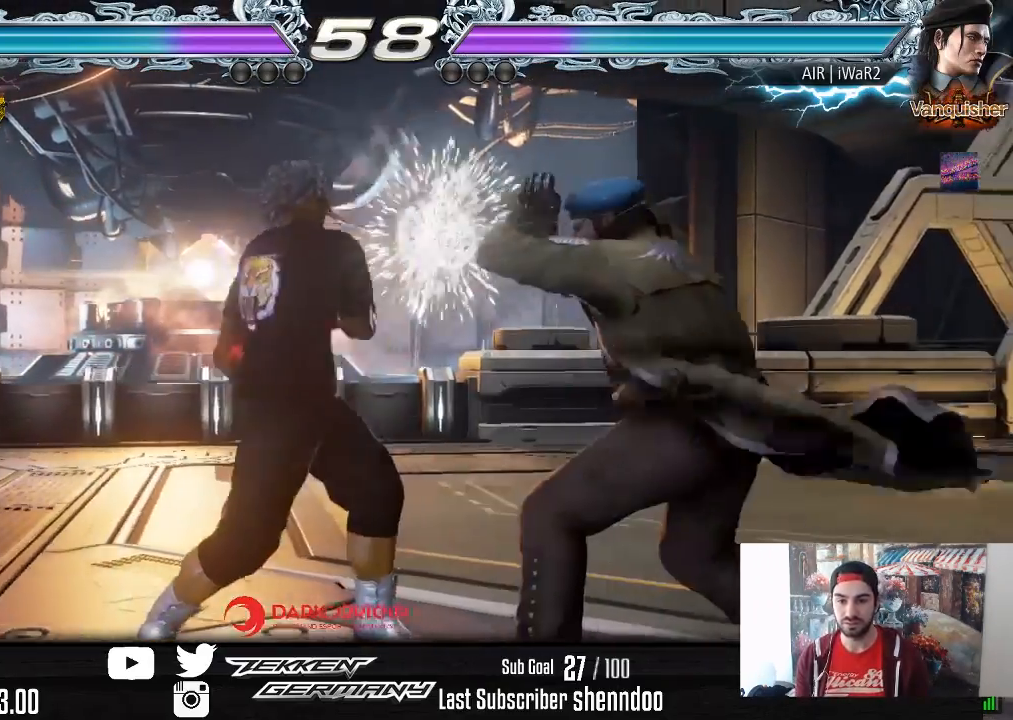
{"buttons": [], "right_stick": "center", "events": [[433, "DPAD_DOWN", "down"], [500, "DPAD_DOWN", "up"]]}
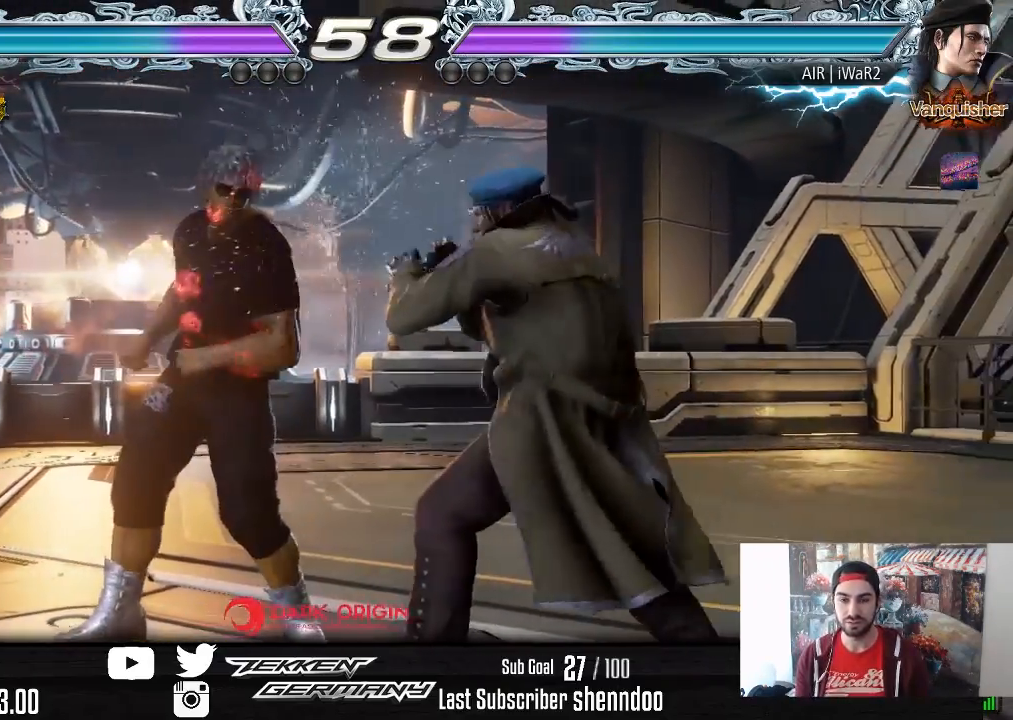
{"buttons": [], "right_stick": "center", "events": [[167, "CIRCLE", "down"], [250, "CIRCLE", "up"]]}
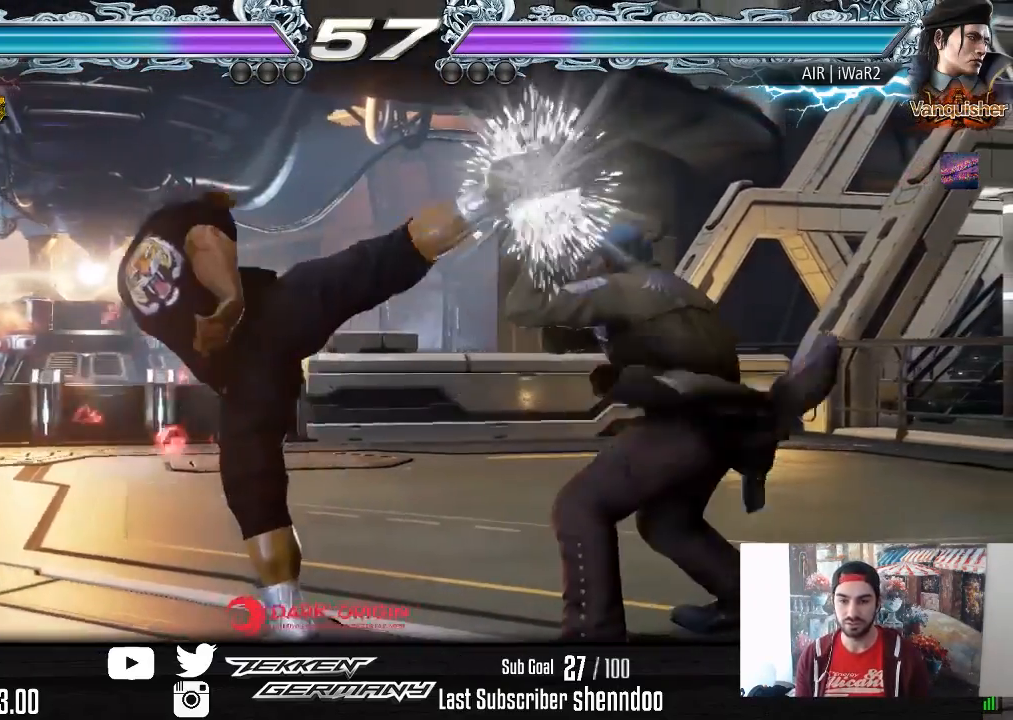
{"buttons": ["DPAD_DOWN", "DPAD_LEFT"], "right_stick": "center", "events": [[217, "DPAD_LEFT", "down"], [283, "DPAD_LEFT", "up"], [333, "DPAD_LEFT", "down"], [500, "DPAD_DOWN", "down"]]}
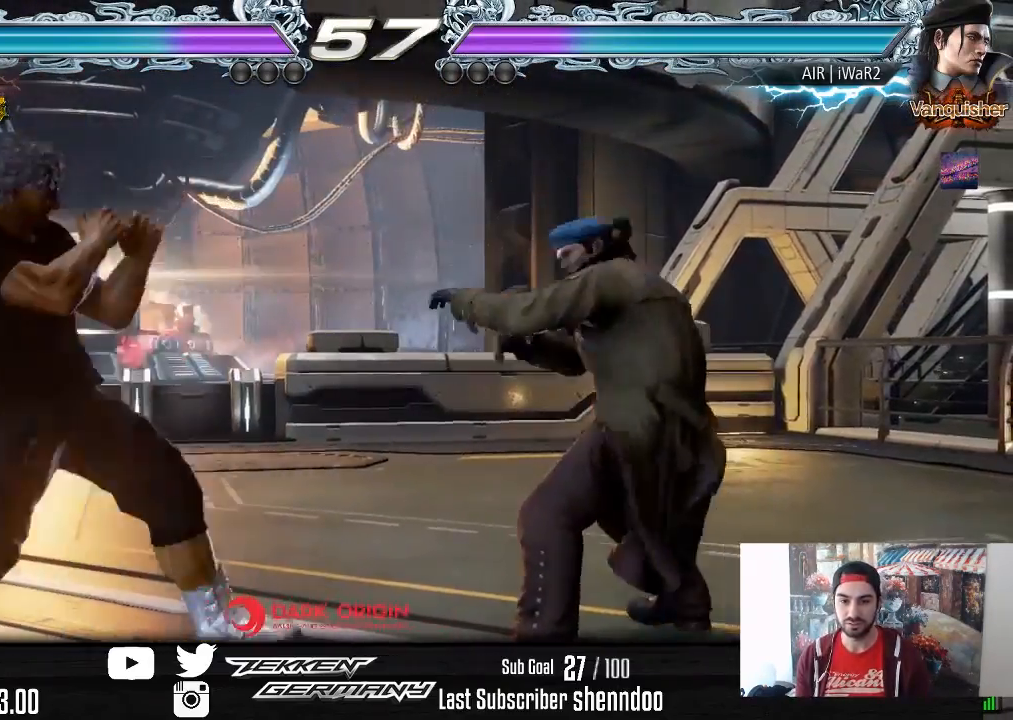
{"buttons": ["DPAD_LEFT"], "right_stick": "center", "events": [[67, "DPAD_DOWN", "up"], [100, "DPAD_LEFT", "up"], [133, "DPAD_LEFT", "down"], [267, "DPAD_DOWN", "down"], [333, "DPAD_DOWN", "up"], [367, "DPAD_LEFT", "up"], [400, "DPAD_LEFT", "down"]]}
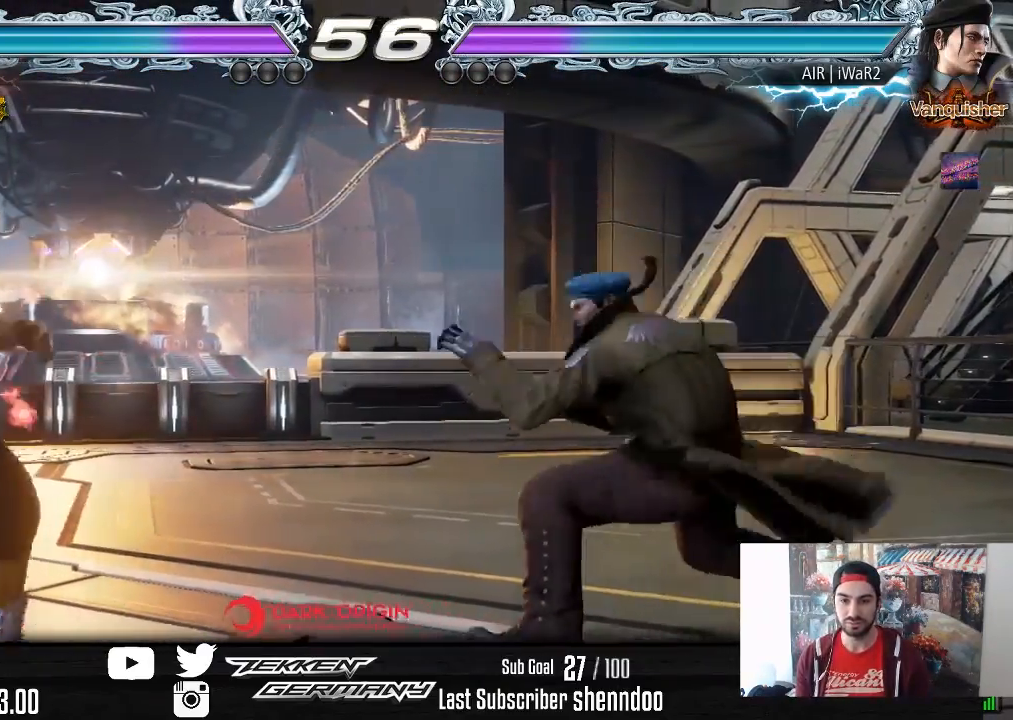
{"buttons": [], "right_stick": "center", "events": [[33, "DPAD_LEFT", "up"], [100, "DPAD_RIGHT", "down"], [183, "DPAD_RIGHT", "up"], [367, "DPAD_RIGHT", "down"], [500, "DPAD_RIGHT", "up"]]}
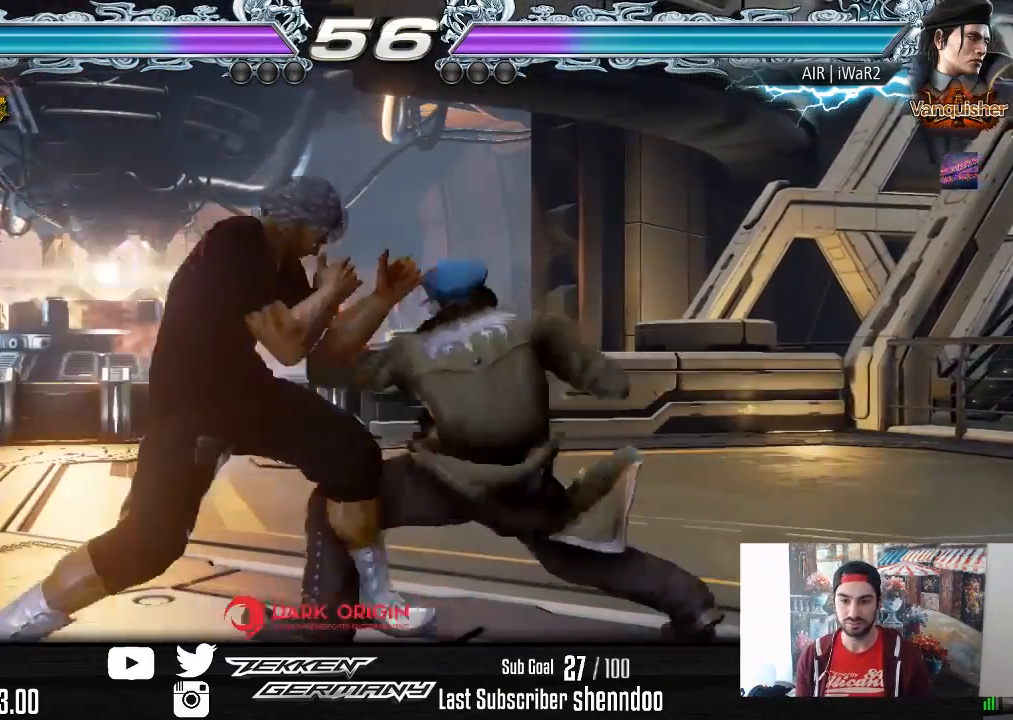
{"buttons": [], "right_stick": "center", "events": [[50, "DPAD_LEFT", "down"], [167, "DPAD_LEFT", "up"], [283, "DPAD_LEFT", "down"], [450, "DPAD_LEFT", "up"]]}
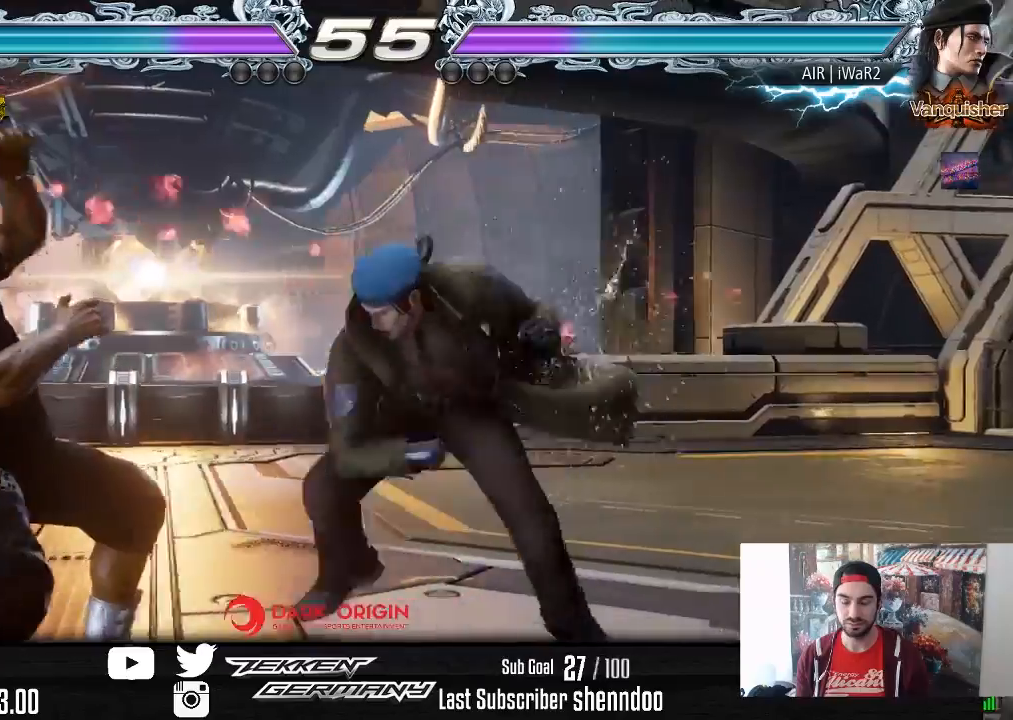
{"buttons": ["DPAD_LEFT"], "right_stick": "center", "events": [[450, "DPAD_LEFT", "down"]]}
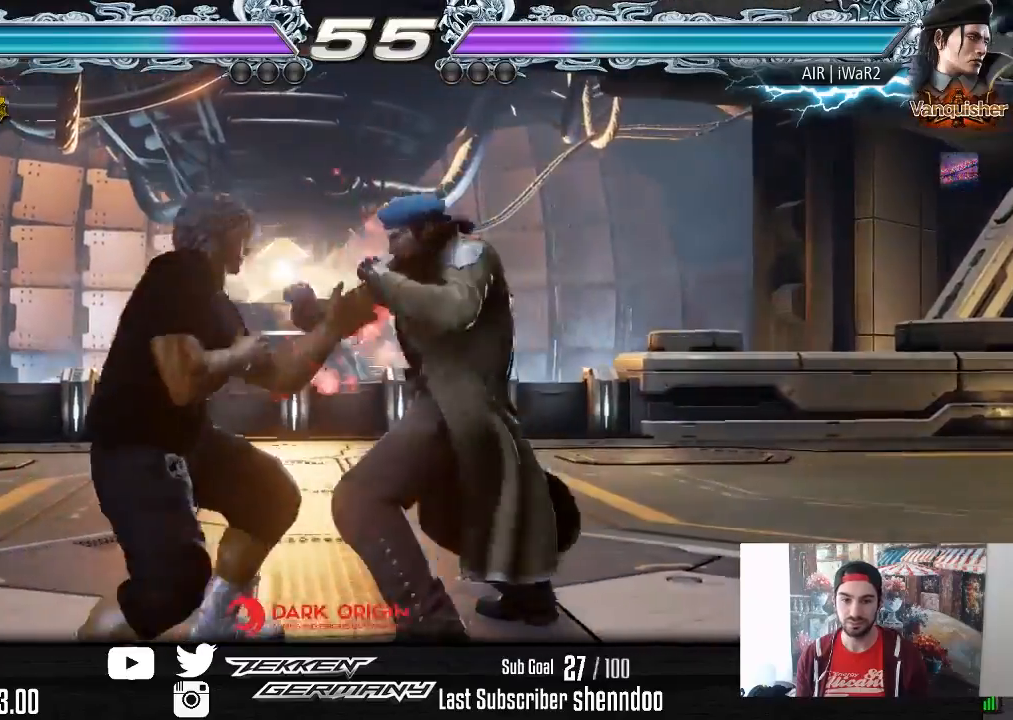
{"buttons": [], "right_stick": "center", "events": [[283, "DPAD_LEFT", "up"]]}
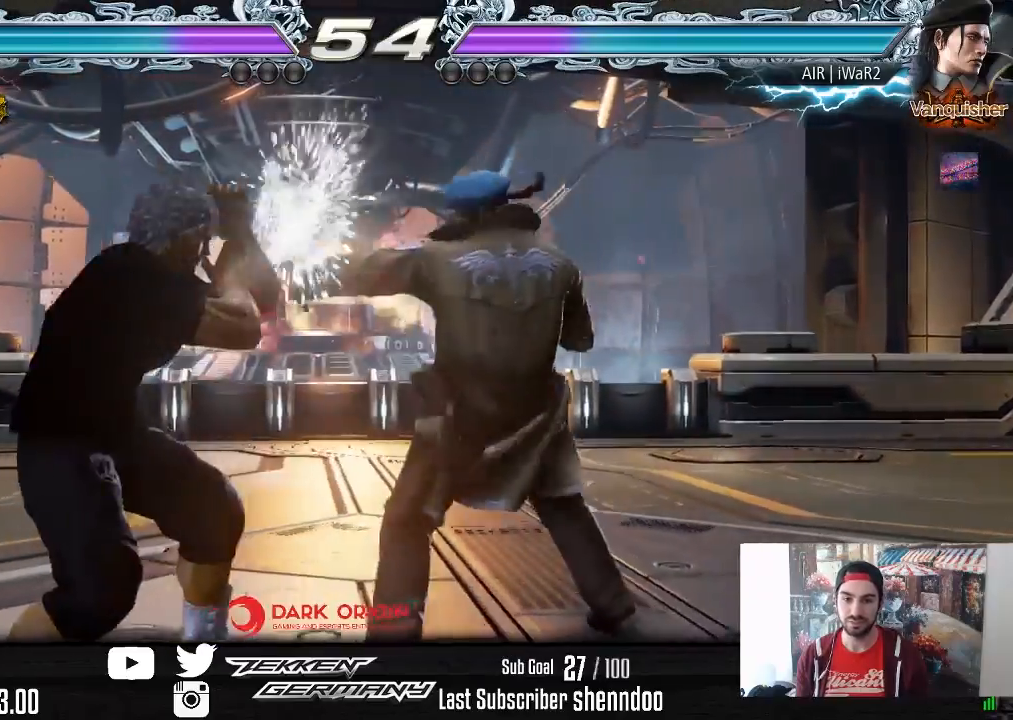
{"buttons": [], "right_stick": "center", "events": [[250, "DPAD_DOWN", "down"], [250, "DPAD_RIGHT", "down"], [267, "SQUARE", "down"], [383, "SQUARE", "up"], [400, "DPAD_DOWN", "up"], [433, "DPAD_RIGHT", "up"]]}
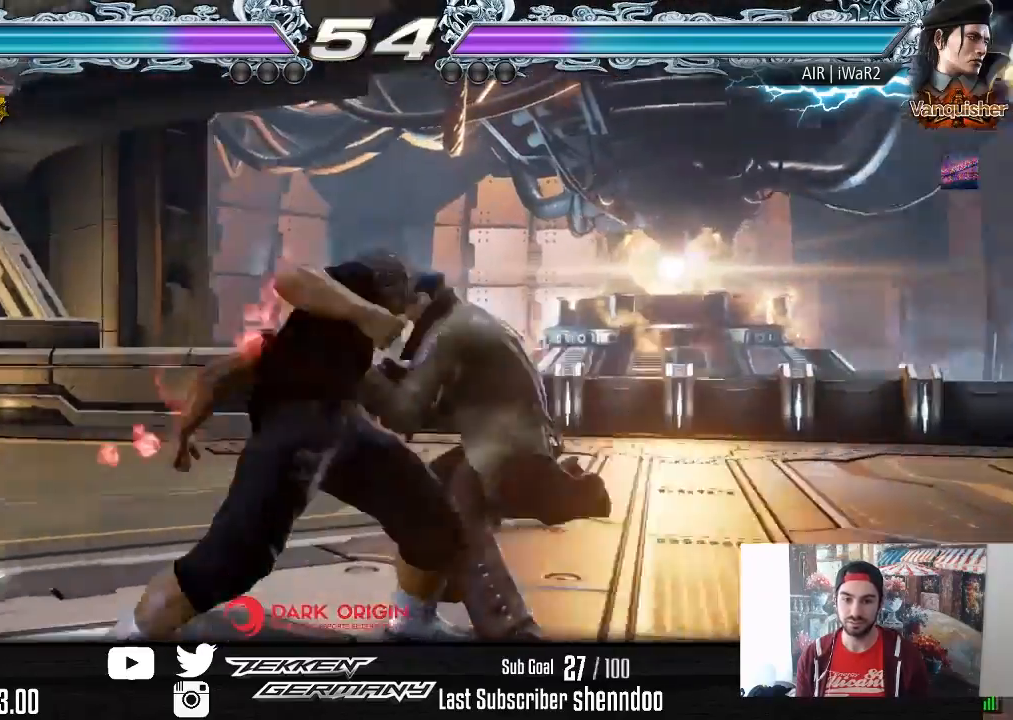
{"buttons": [], "right_stick": "center", "events": [[317, "DPAD_DOWN", "down"], [383, "DPAD_DOWN", "up"]]}
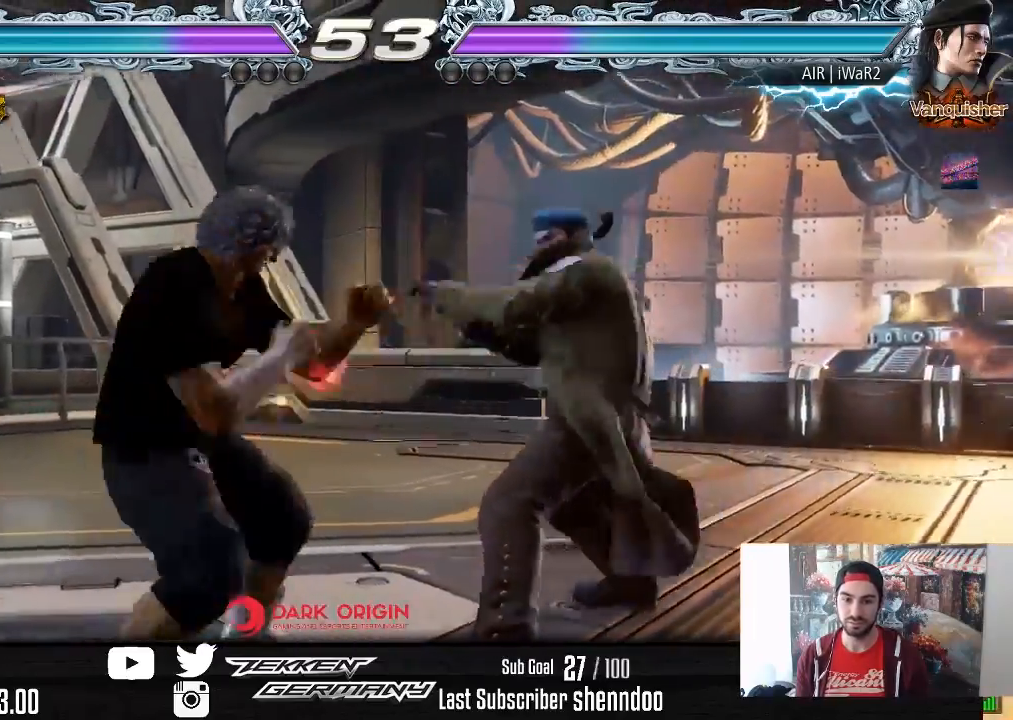
{"buttons": ["SQUARE", "DPAD_DOWN", "DPAD_RIGHT"], "right_stick": "center", "events": [[150, "DPAD_RIGHT", "down"], [250, "DPAD_RIGHT", "up"], [300, "DPAD_RIGHT", "down"], [417, "DPAD_RIGHT", "up"], [483, "DPAD_DOWN", "down"], [483, "DPAD_RIGHT", "down"], [500, "SQUARE", "down"]]}
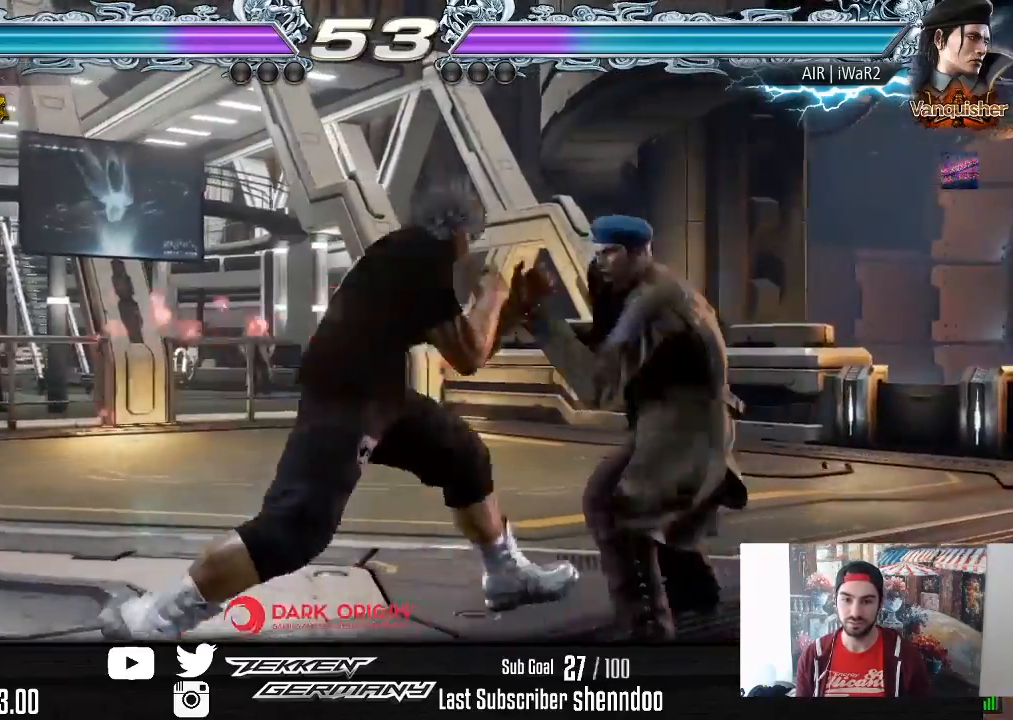
{"buttons": [], "right_stick": "center", "events": [[133, "DPAD_DOWN", "up"], [133, "SQUARE", "up"], [150, "DPAD_RIGHT", "up"]]}
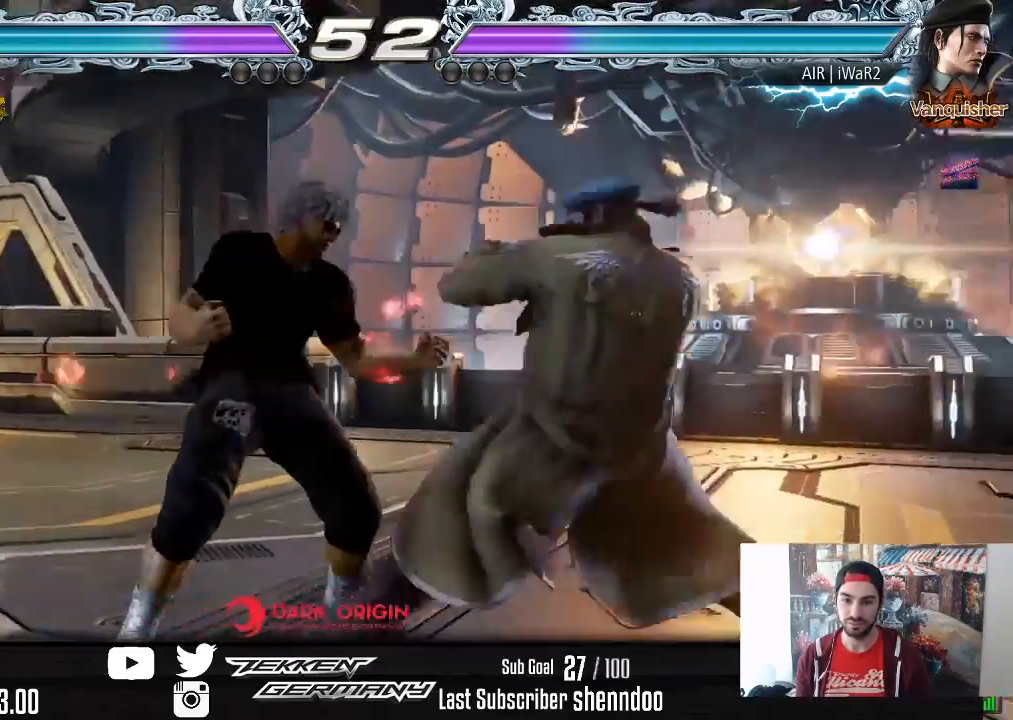
{"buttons": [], "right_stick": "center", "events": [[17, "DPAD_LEFT", "down"], [283, "DPAD_LEFT", "up"], [367, "CIRCLE", "down"], [450, "CIRCLE", "up"]]}
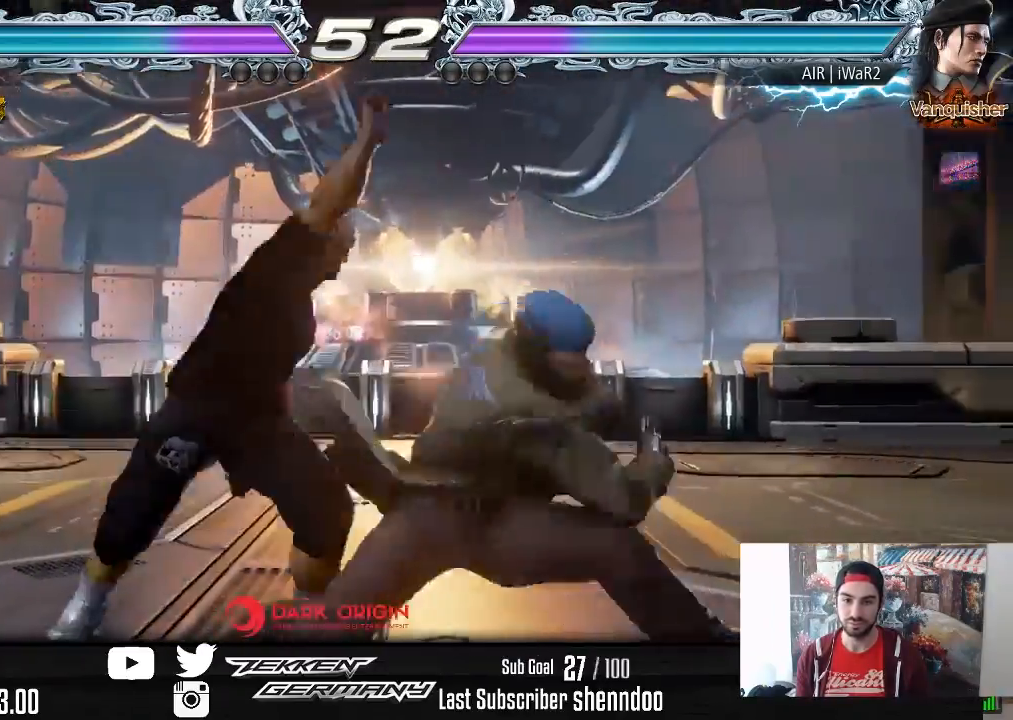
{"buttons": [], "right_stick": "center", "events": []}
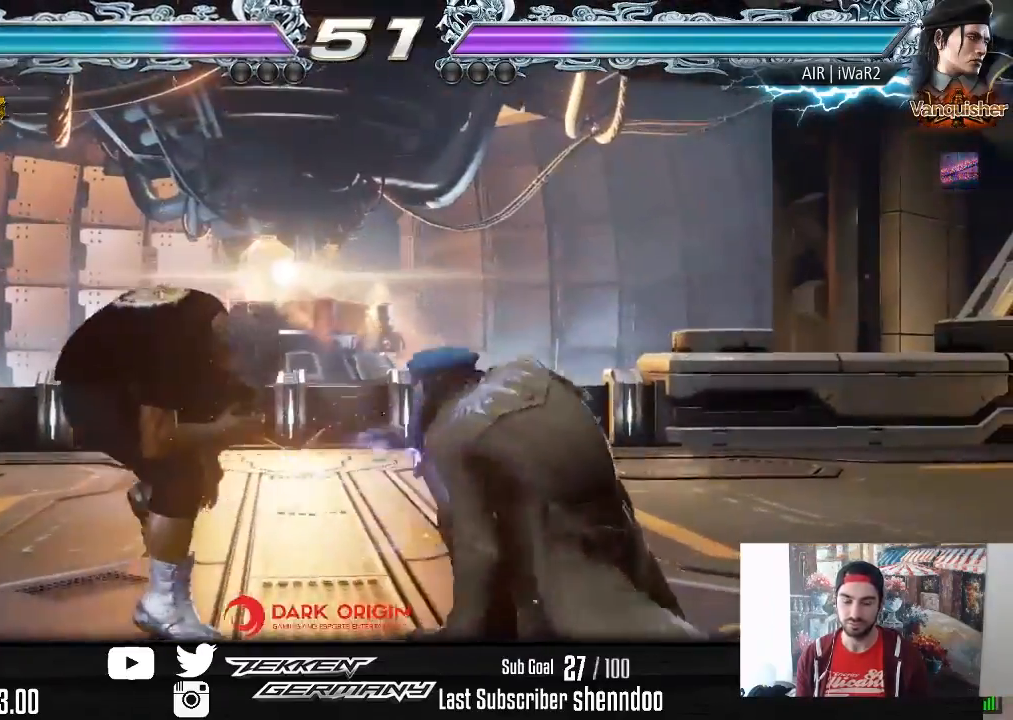
{"buttons": ["DPAD_DOWN", "DPAD_RIGHT"], "right_stick": "center", "events": [[67, "DPAD_LEFT", "down"], [417, "DPAD_LEFT", "up"], [483, "DPAD_DOWN", "down"], [483, "DPAD_RIGHT", "down"]]}
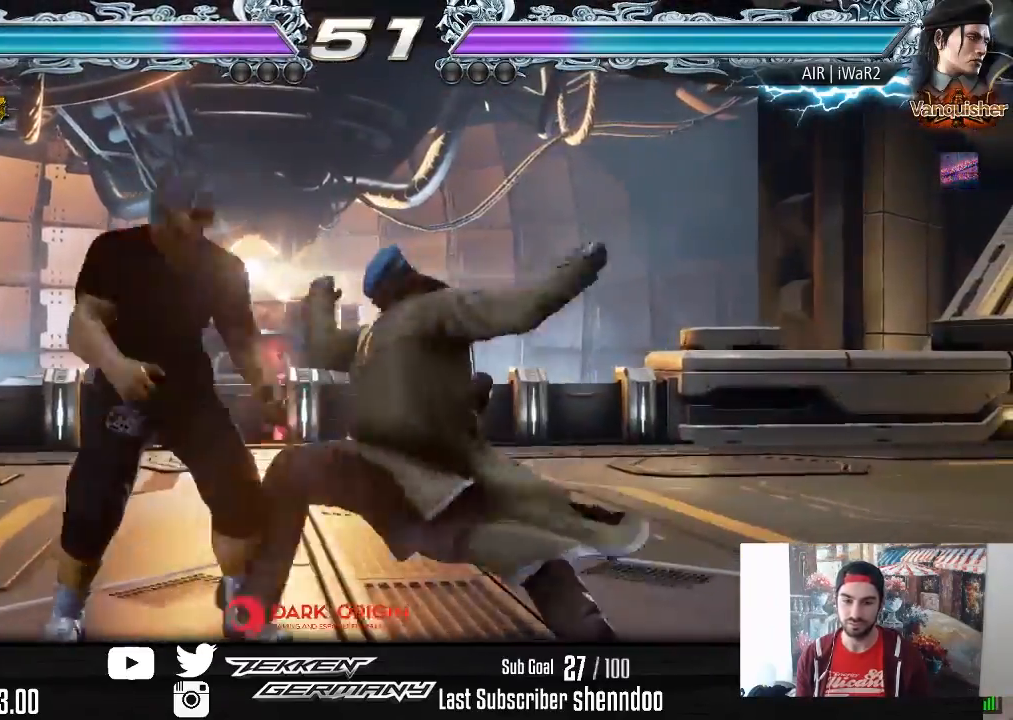
{"buttons": ["DPAD_LEFT"], "right_stick": "center", "events": [[150, "DPAD_DOWN", "up"], [150, "DPAD_LEFT", "down"], [150, "DPAD_RIGHT", "up"]]}
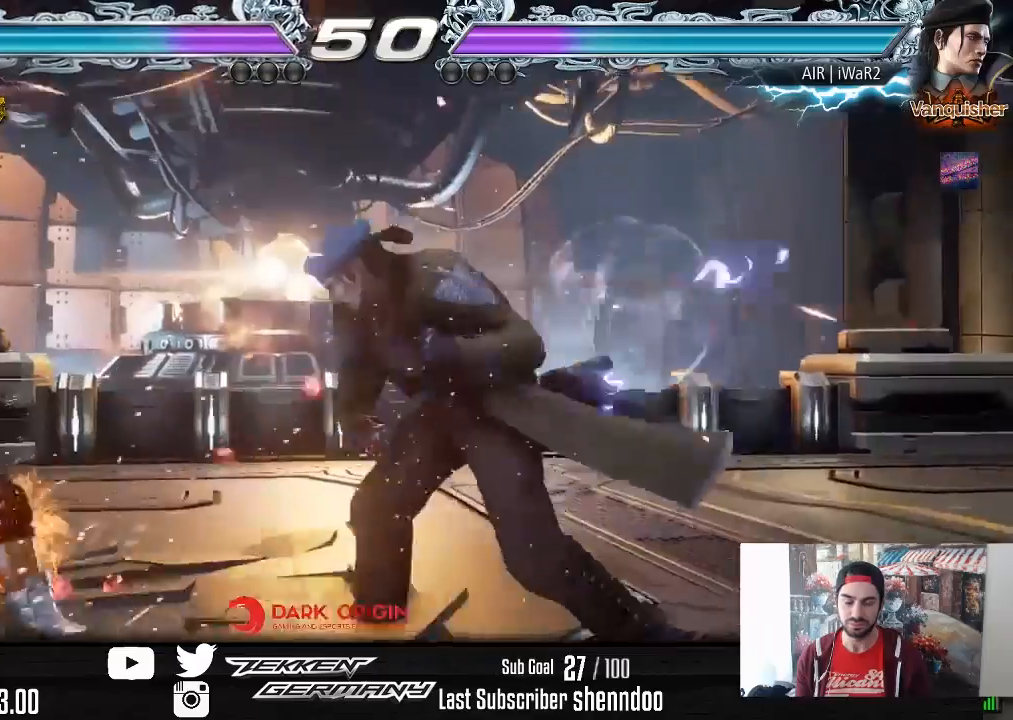
{"buttons": ["DPAD_LEFT"], "right_stick": "center", "events": [[200, "DPAD_LEFT", "up"], [317, "DPAD_LEFT", "down"], [400, "DPAD_LEFT", "up"], [450, "DPAD_LEFT", "down"]]}
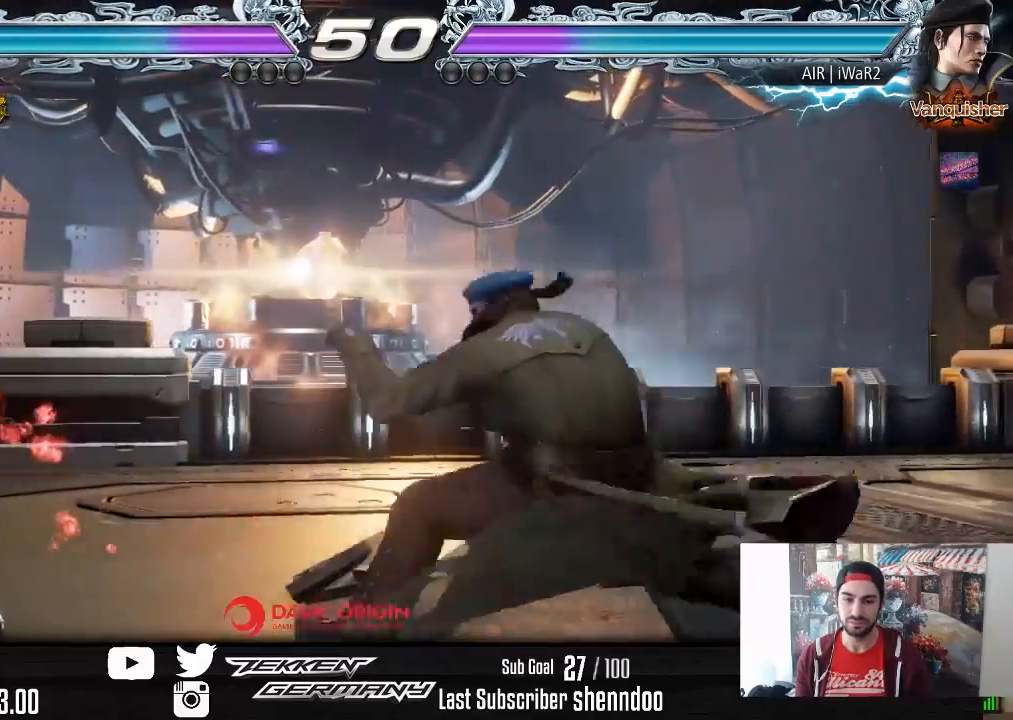
{"buttons": ["DPAD_RIGHT"], "right_stick": "center", "events": [[100, "DPAD_DOWN", "down"], [167, "DPAD_DOWN", "up"], [200, "DPAD_LEFT", "up"], [217, "DPAD_LEFT", "down"], [350, "DPAD_LEFT", "up"], [433, "DPAD_RIGHT", "down"]]}